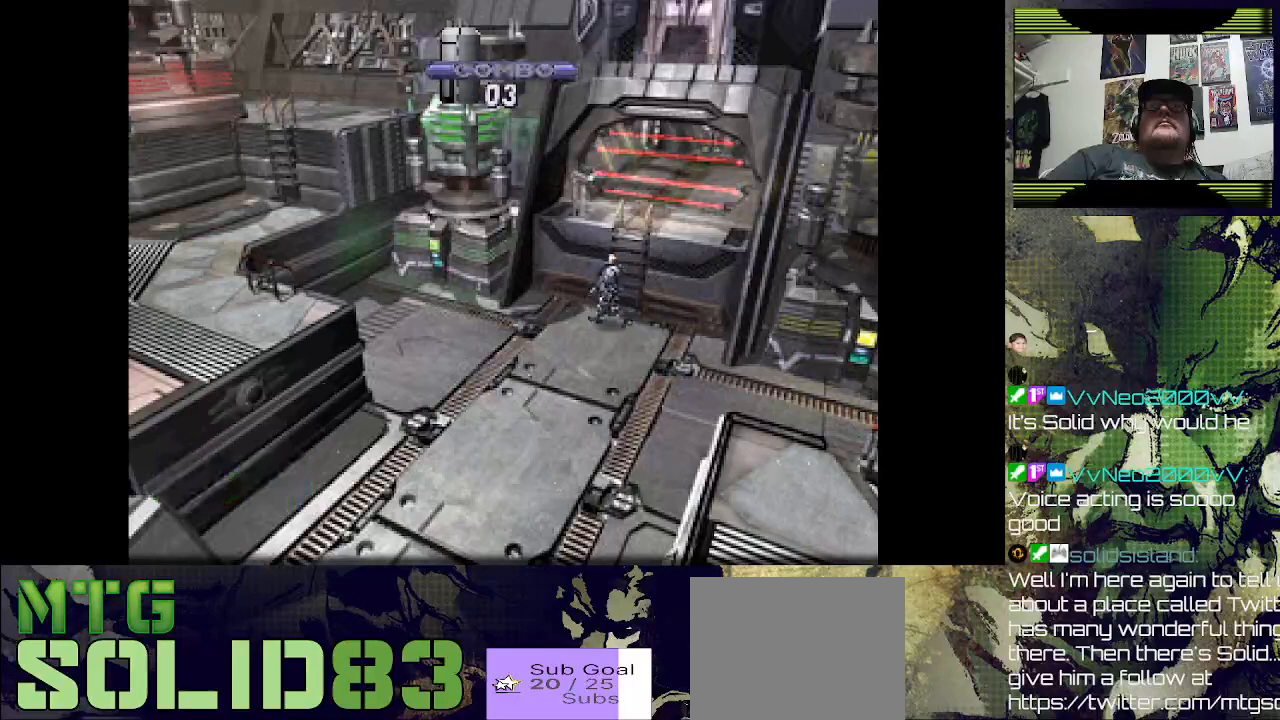
Gameplay with a controller (PlayStation layout); each line is a JSON object with the inputs held at the frame after it. "events" lists button and stick changes between this image and that frame as [ms after this image, input, new state], when the widget could be followed in between.
{"buttons": [], "left_stick": "center", "right_stick": "center", "events": []}
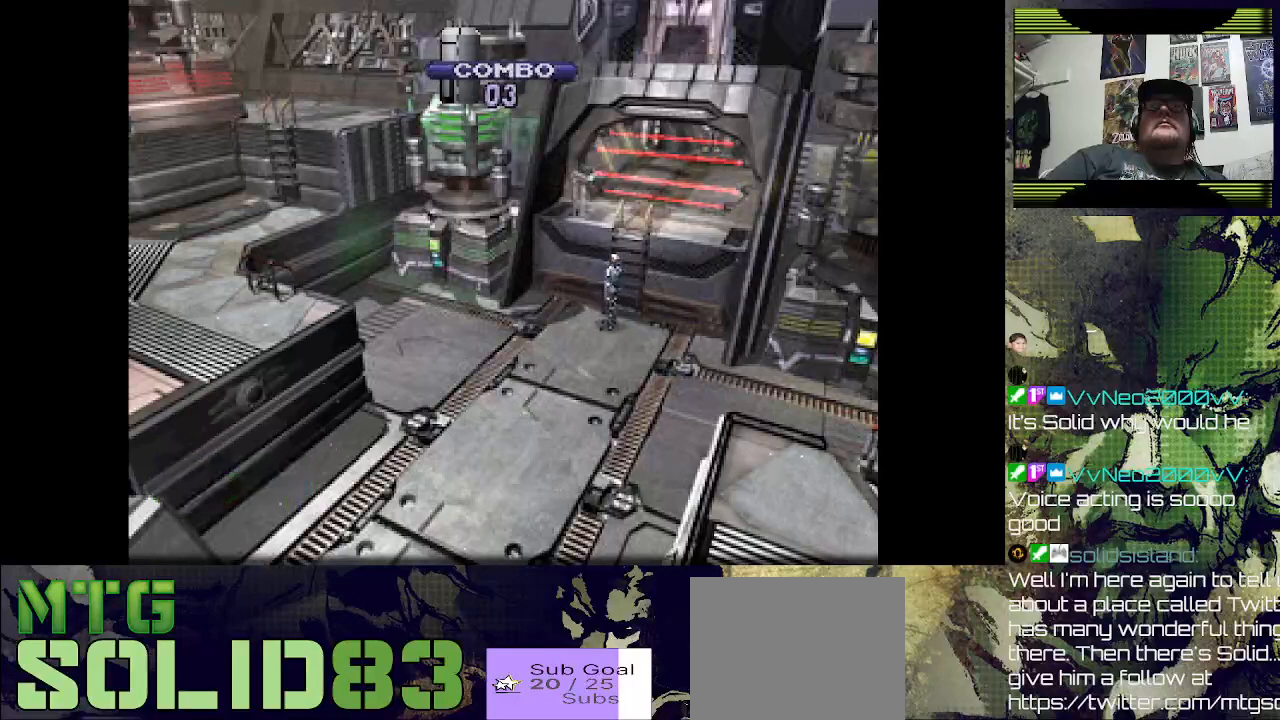
{"buttons": ["DPAD_LEFT"], "left_stick": "center", "right_stick": "center", "events": [[167, "DPAD_LEFT", "down"]]}
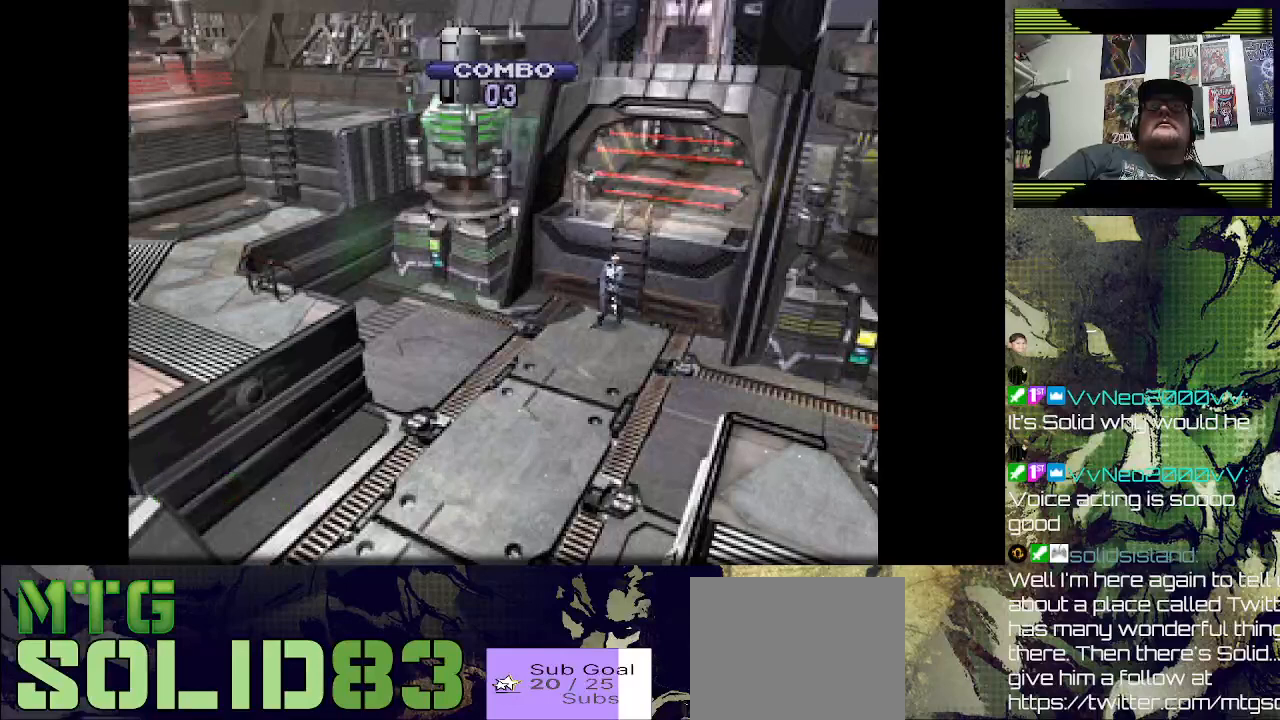
{"buttons": ["DPAD_UP", "DPAD_RIGHT"], "left_stick": "center", "right_stick": "center", "events": [[133, "DPAD_LEFT", "up"], [267, "DPAD_UP", "down"], [333, "DPAD_RIGHT", "down"]]}
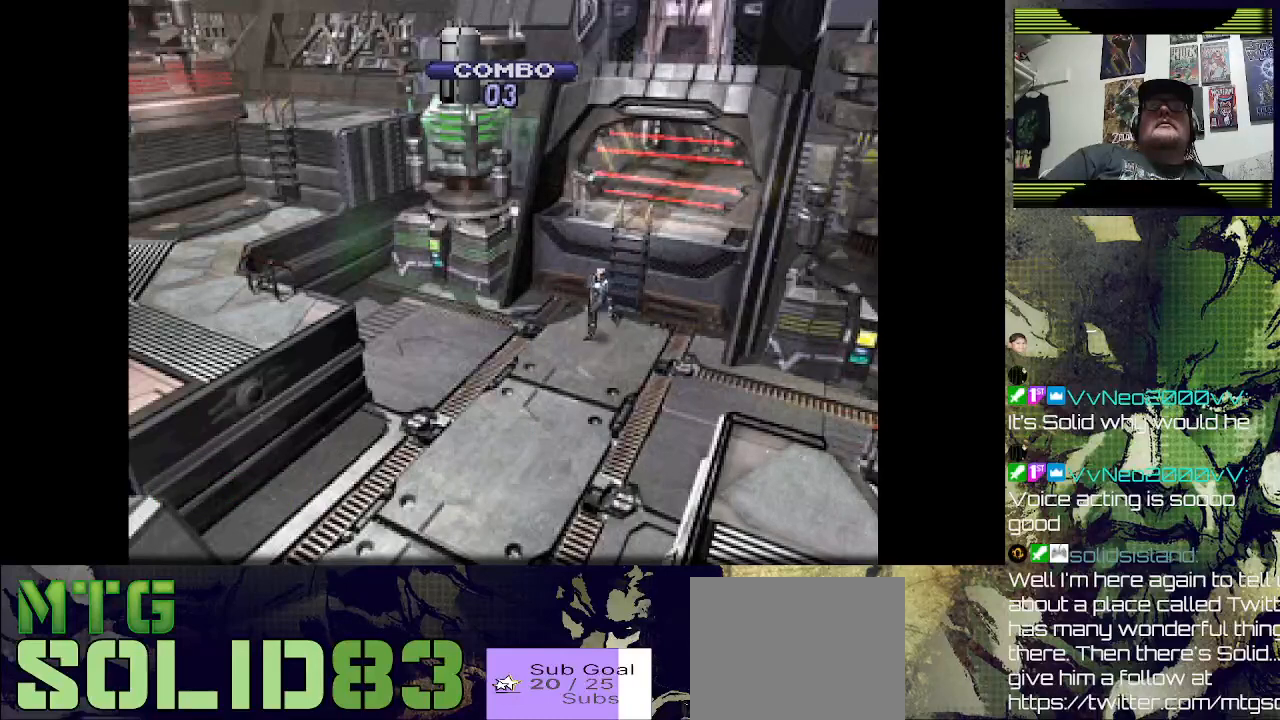
{"buttons": [], "left_stick": "center", "right_stick": "center", "events": [[367, "DPAD_UP", "up"], [400, "DPAD_RIGHT", "up"]]}
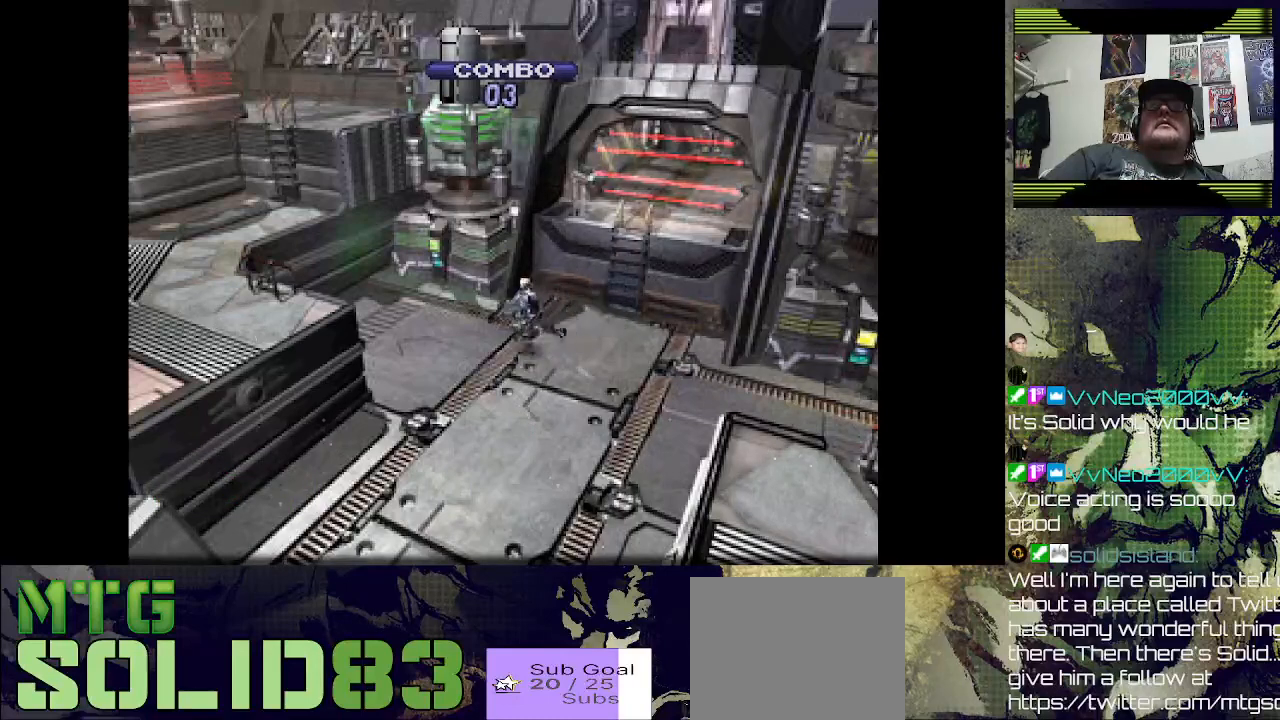
{"buttons": ["DPAD_LEFT"], "left_stick": "center", "right_stick": "center", "events": [[300, "DPAD_LEFT", "down"]]}
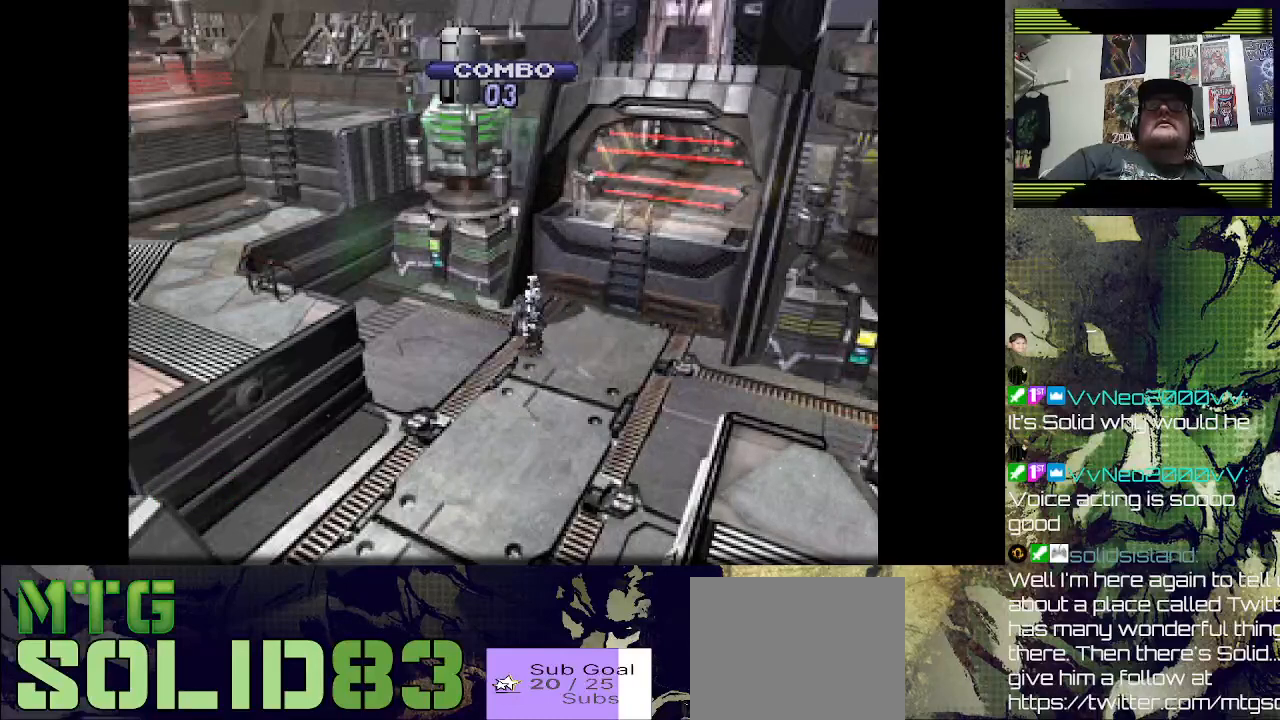
{"buttons": ["DPAD_LEFT"], "left_stick": "center", "right_stick": "center", "events": []}
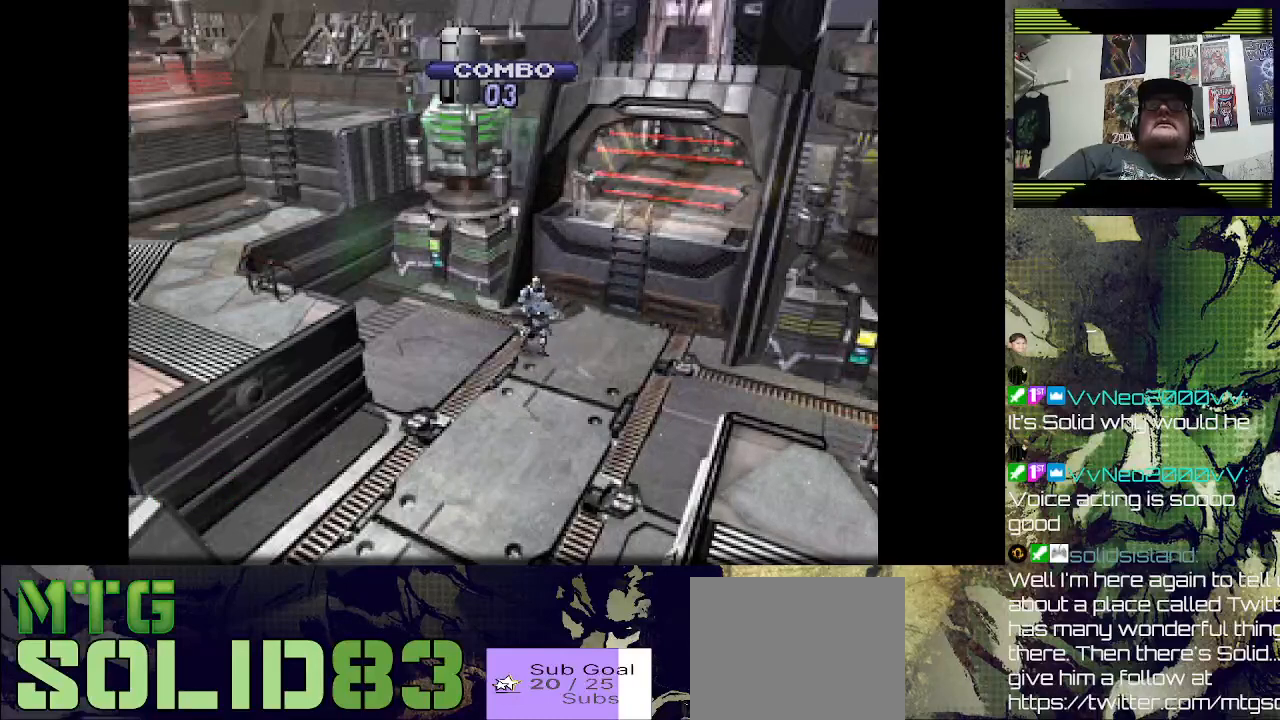
{"buttons": ["DPAD_LEFT"], "left_stick": "center", "right_stick": "center", "events": [[33, "DPAD_LEFT", "up"], [133, "DPAD_LEFT", "down"], [167, "DPAD_LEFT", "up"], [433, "DPAD_LEFT", "down"]]}
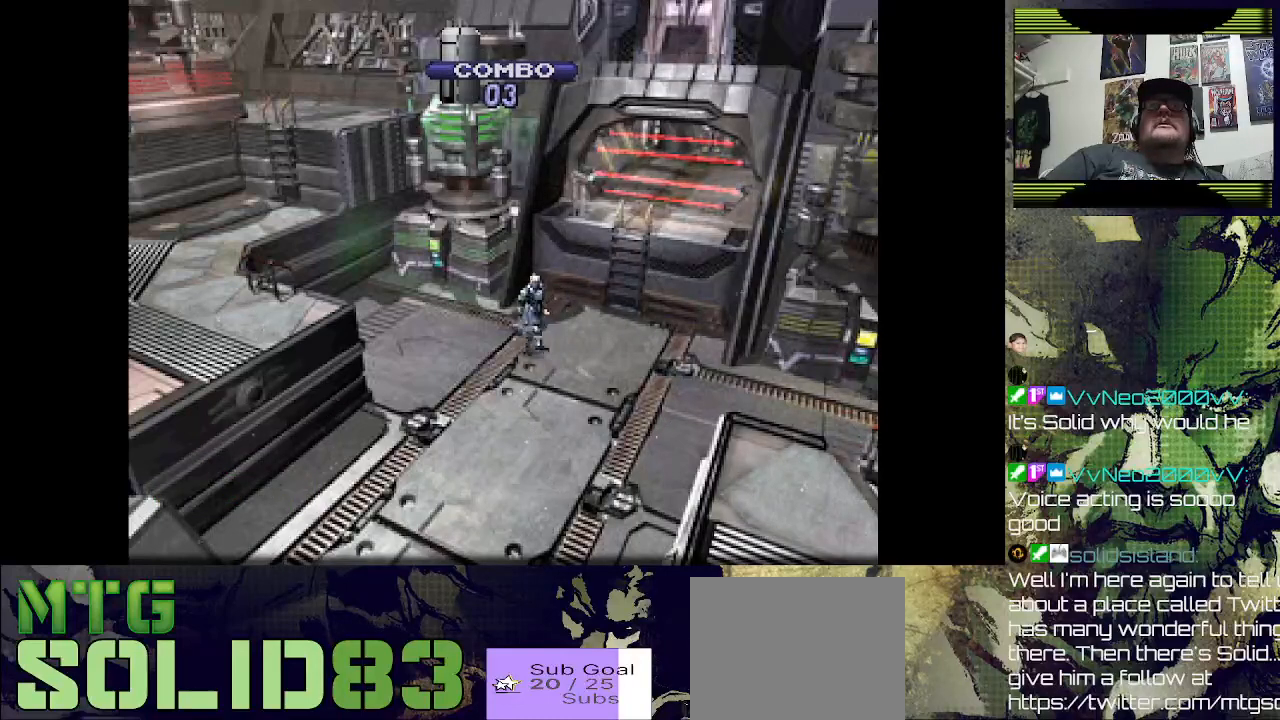
{"buttons": ["DPAD_UP", "DPAD_RIGHT"], "left_stick": "center", "right_stick": "center", "events": [[267, "DPAD_LEFT", "up"], [267, "DPAD_UP", "down"], [467, "DPAD_RIGHT", "down"]]}
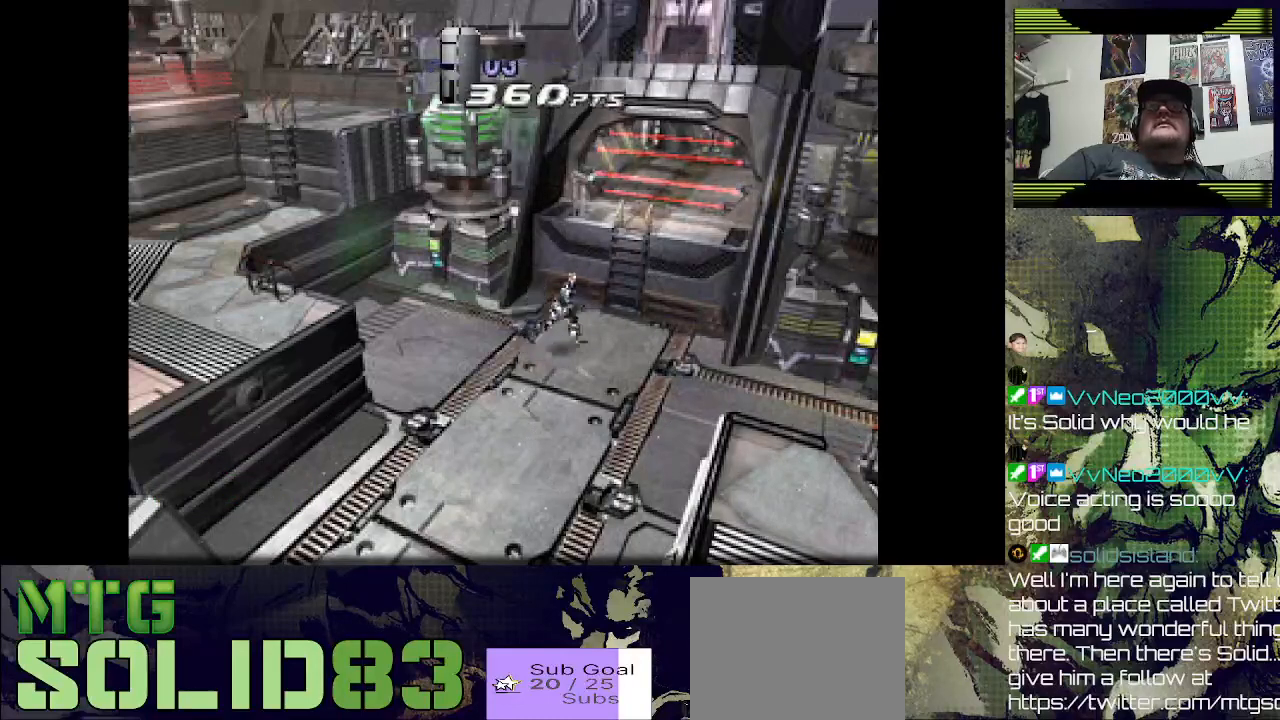
{"buttons": ["DPAD_UP"], "left_stick": "center", "right_stick": "center", "events": [[467, "DPAD_RIGHT", "up"]]}
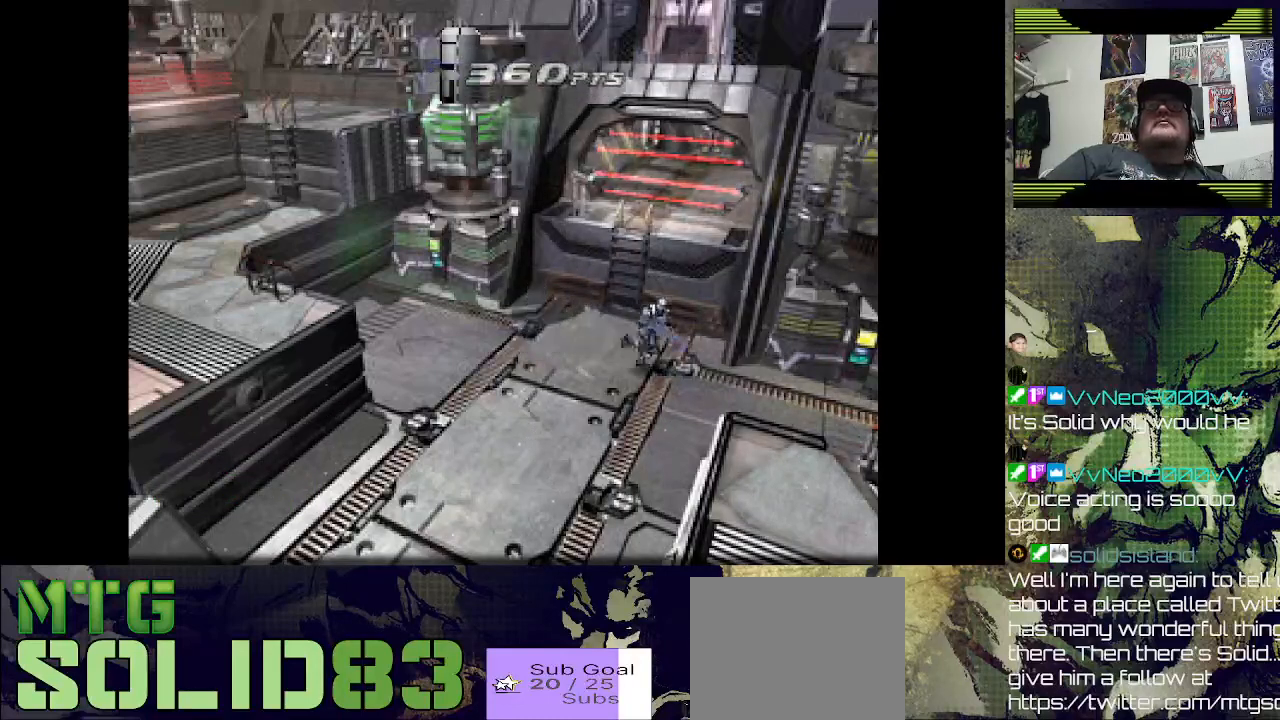
{"buttons": ["DPAD_UP", "DPAD_LEFT"], "left_stick": "center", "right_stick": "center", "events": [[267, "DPAD_LEFT", "down"], [333, "DPAD_UP", "up"], [367, "DPAD_UP", "down"]]}
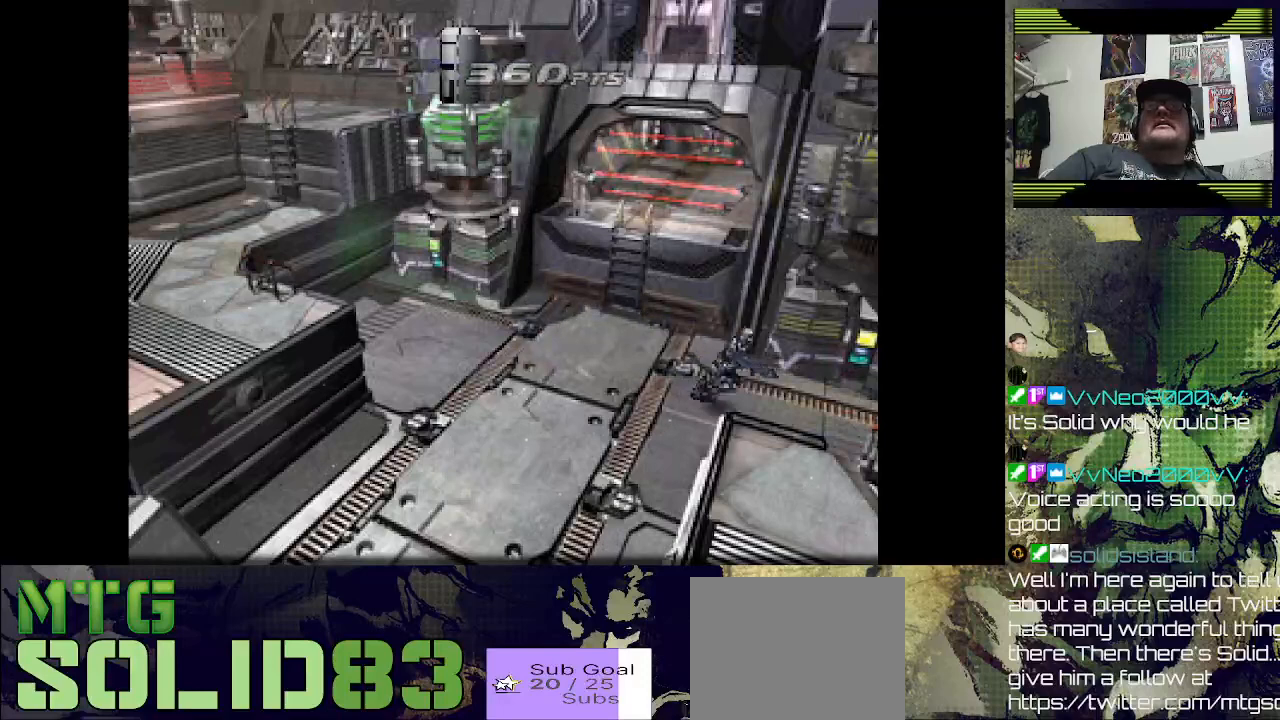
{"buttons": [], "left_stick": "center", "right_stick": "center", "events": [[167, "DPAD_LEFT", "up"], [200, "DPAD_UP", "up"], [367, "DPAD_UP", "down"], [400, "DPAD_UP", "up"]]}
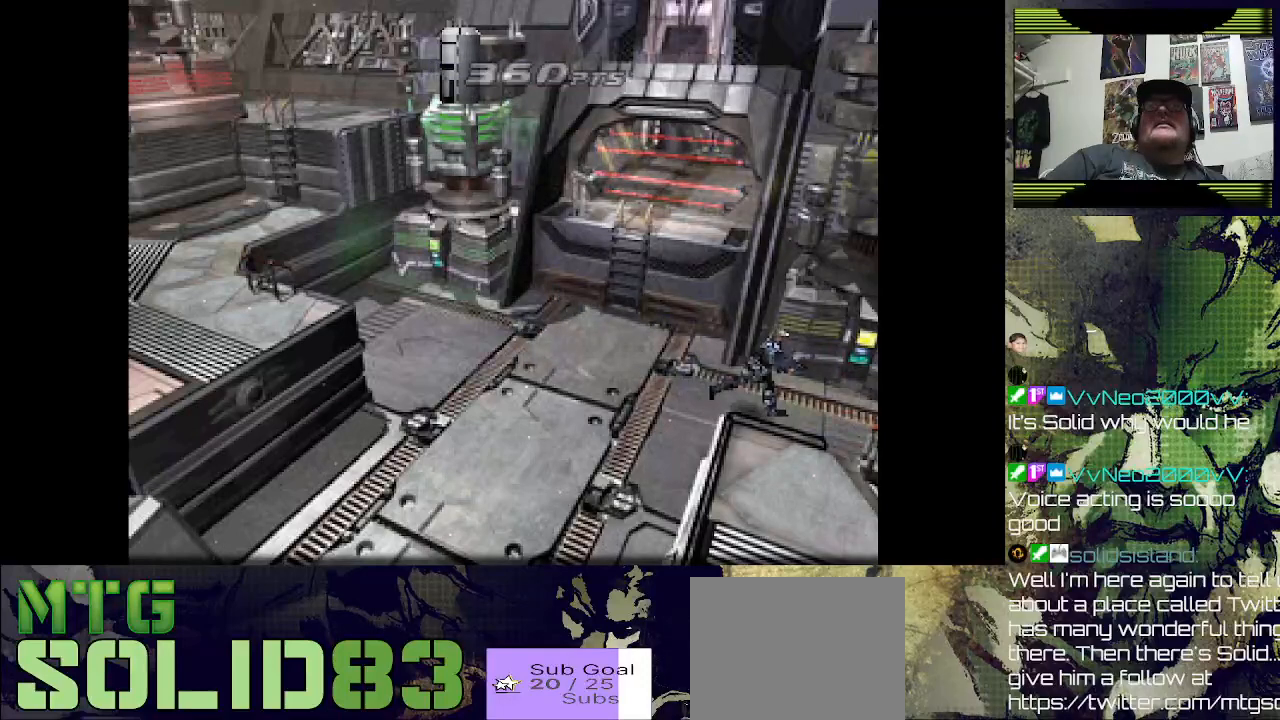
{"buttons": [], "left_stick": "center", "right_stick": "center", "events": []}
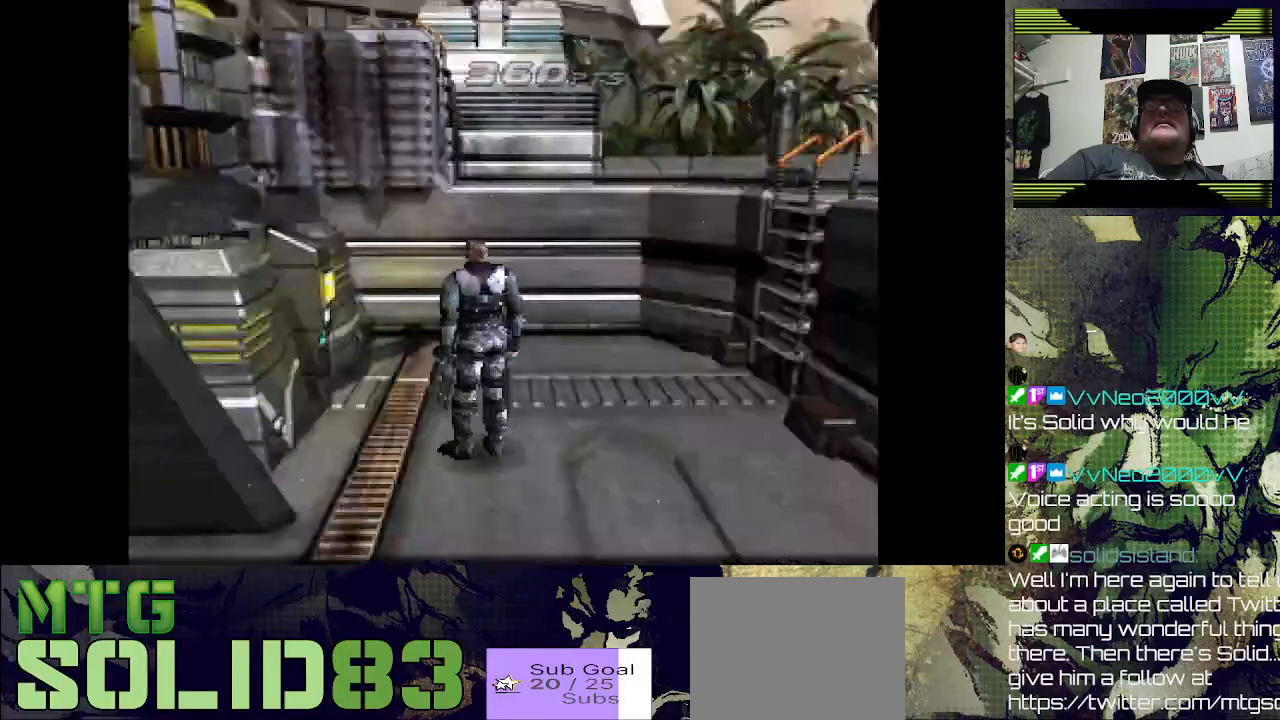
{"buttons": ["DPAD_RIGHT"], "left_stick": "center", "right_stick": "center", "events": [[500, "DPAD_RIGHT", "down"]]}
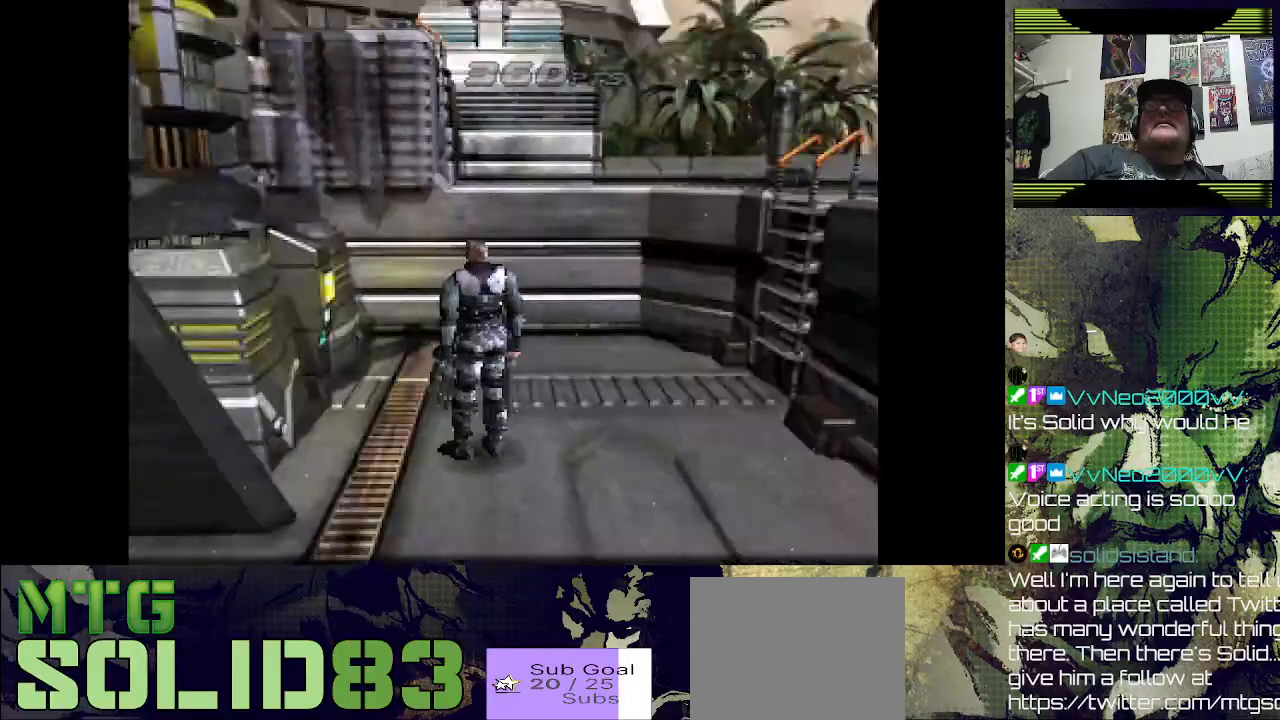
{"buttons": [], "left_stick": "center", "right_stick": "center", "events": [[200, "DPAD_UP", "down"], [300, "DPAD_RIGHT", "up"], [400, "DPAD_UP", "up"]]}
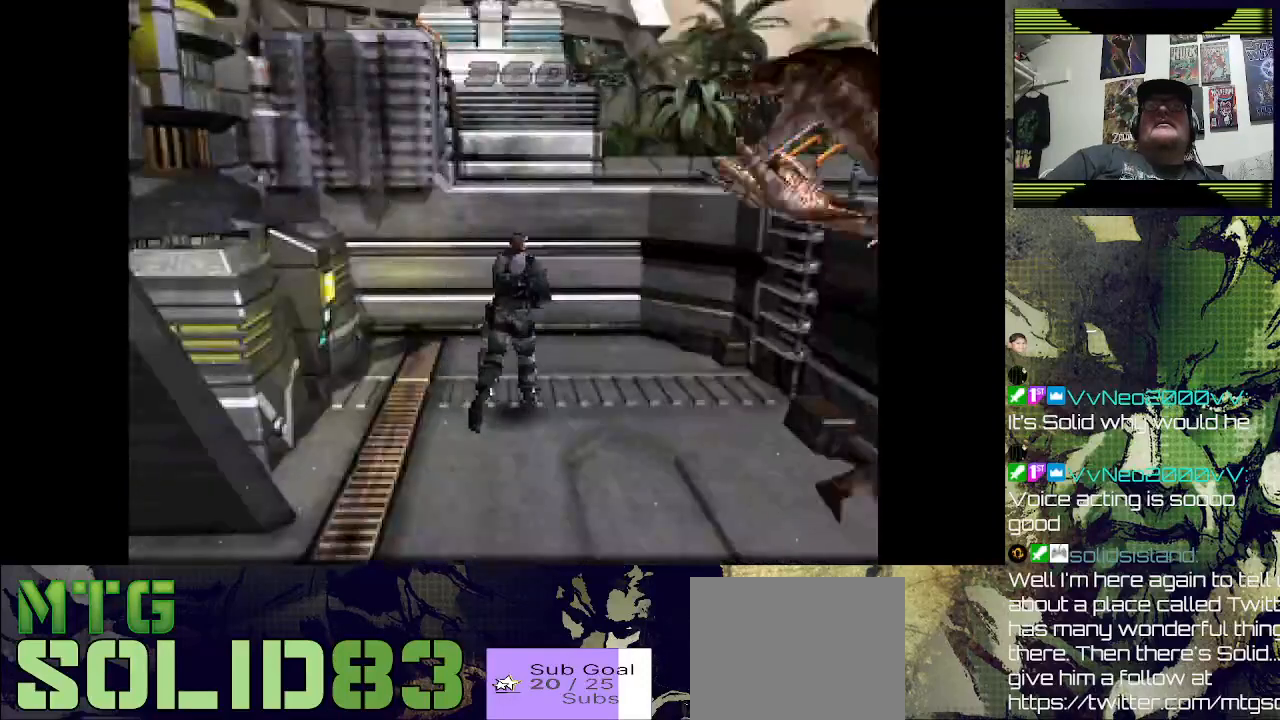
{"buttons": ["SQUARE", "R1"], "left_stick": "down", "right_stick": "center", "events": [[100, "R1", "down"], [233, "left_stick", "down"], [267, "SQUARE", "down"]]}
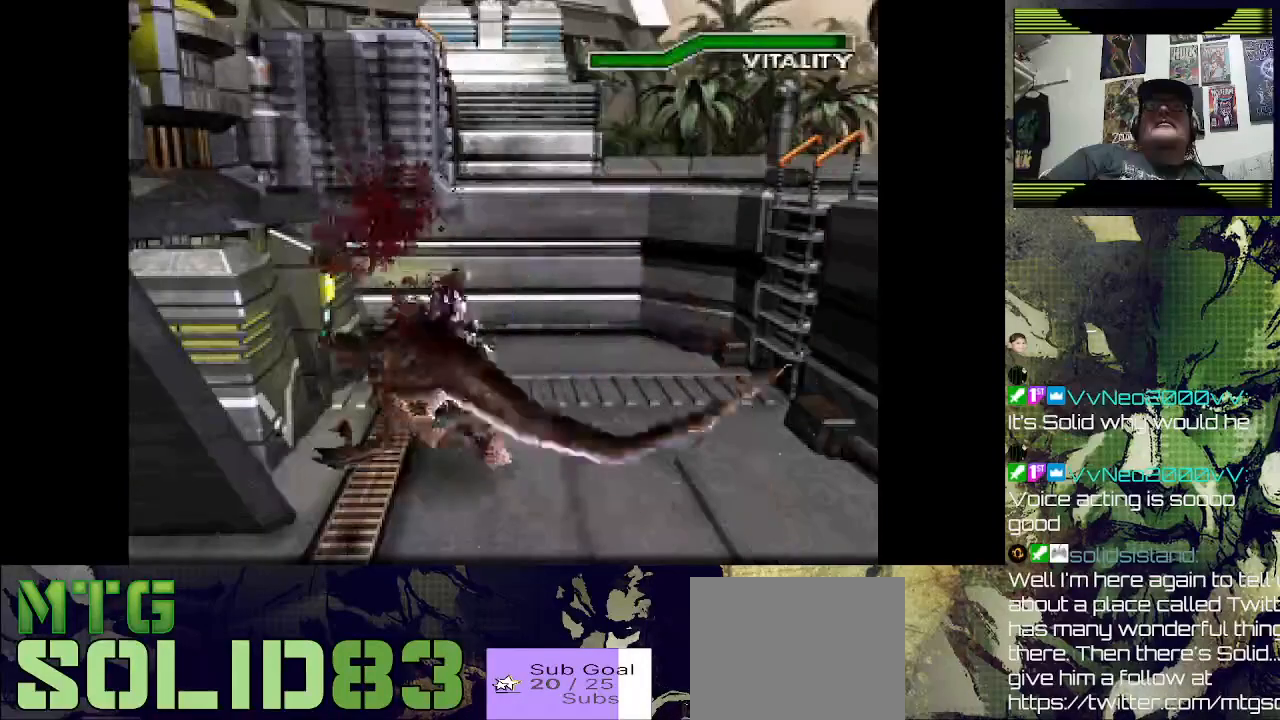
{"buttons": ["R1"], "left_stick": "down", "right_stick": "center", "events": [[133, "SQUARE", "up"], [267, "SQUARE", "down"], [433, "SQUARE", "up"]]}
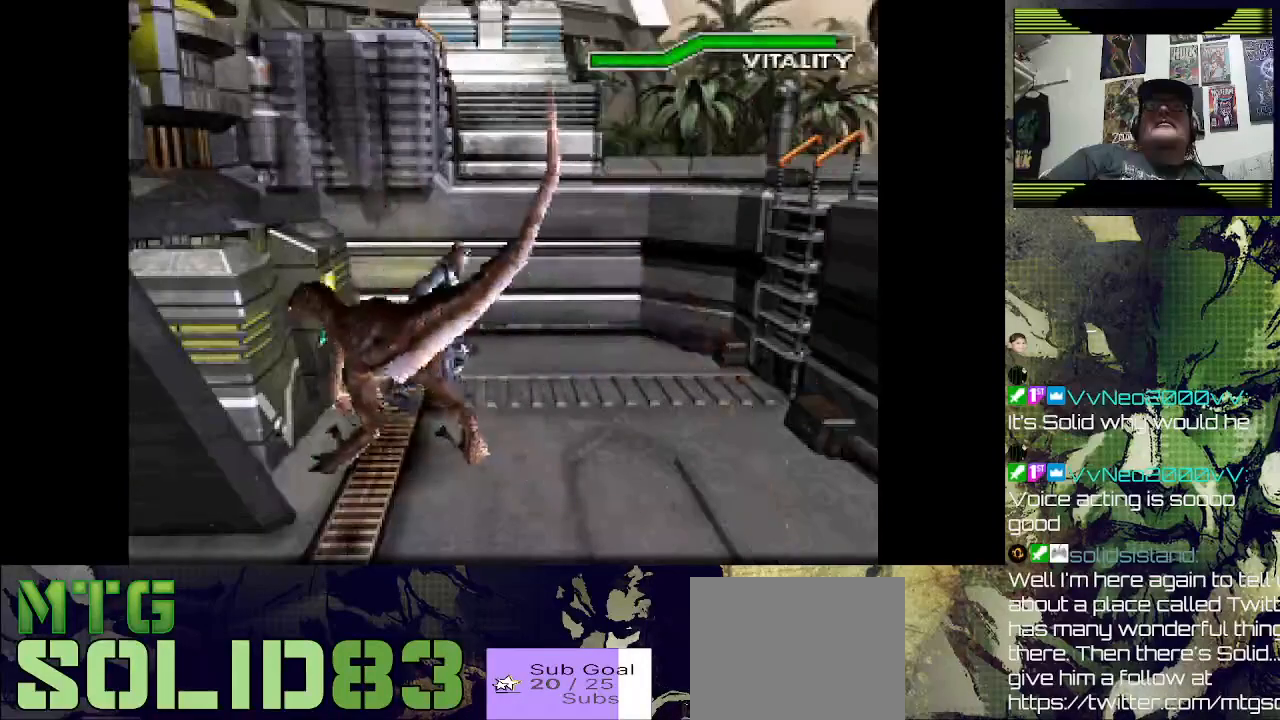
{"buttons": ["SQUARE", "R1"], "left_stick": "down", "right_stick": "center", "events": [[33, "SQUARE", "down"], [233, "SQUARE", "up"], [267, "SQUARE", "down"]]}
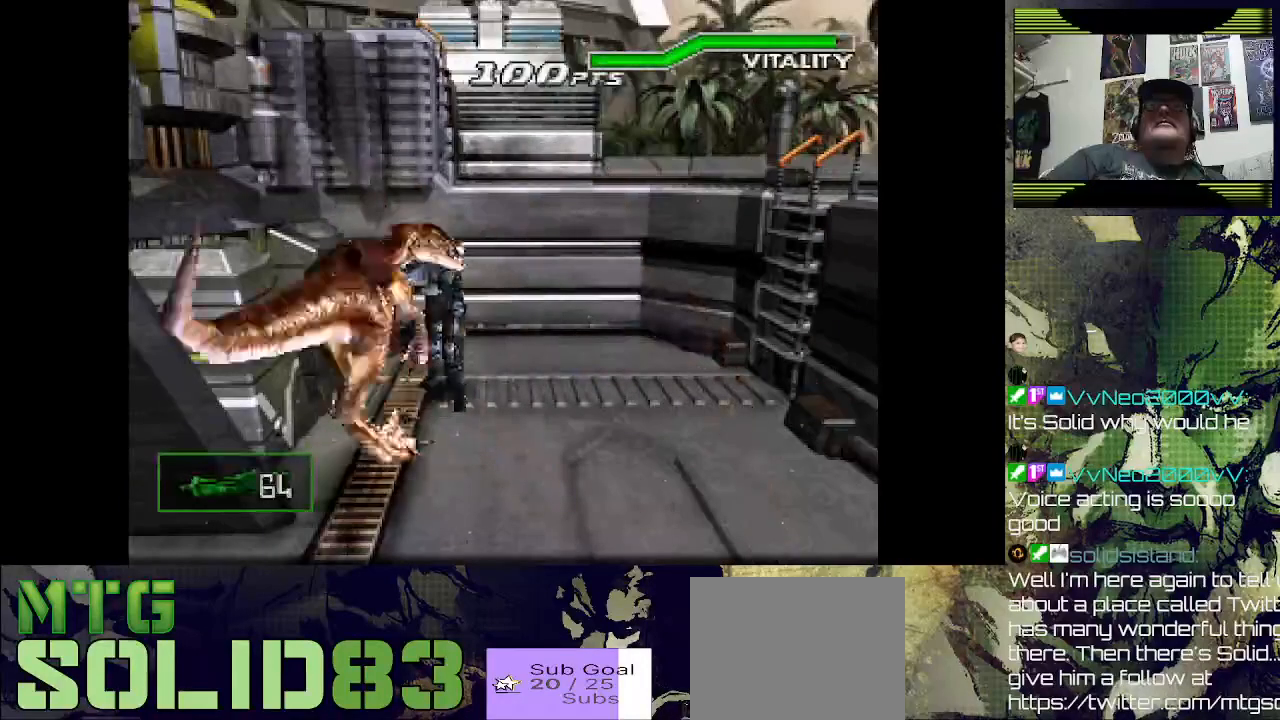
{"buttons": [], "left_stick": "down", "right_stick": "center", "events": [[267, "SQUARE", "up"], [400, "R1", "up"]]}
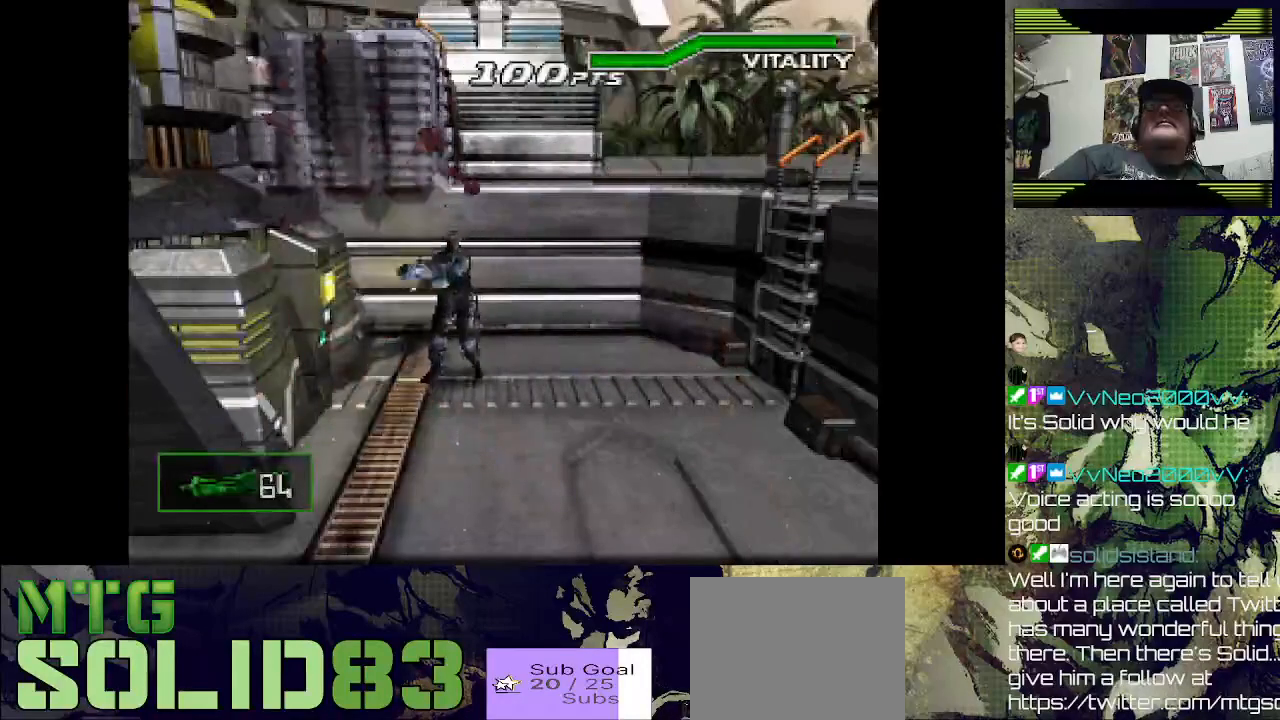
{"buttons": ["R1"], "left_stick": "center", "right_stick": "center", "events": [[233, "left_stick", "center"], [433, "R1", "down"]]}
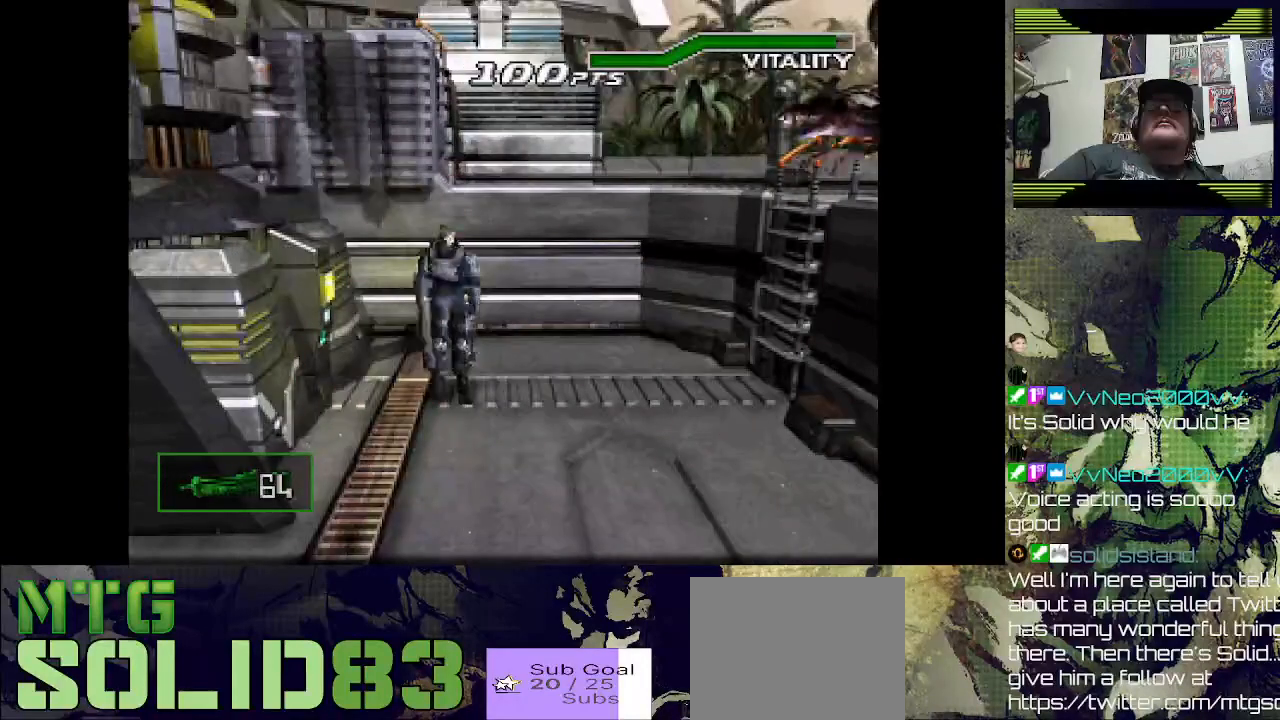
{"buttons": ["SQUARE", "R1"], "left_stick": "center", "right_stick": "center", "events": [[400, "SQUARE", "down"]]}
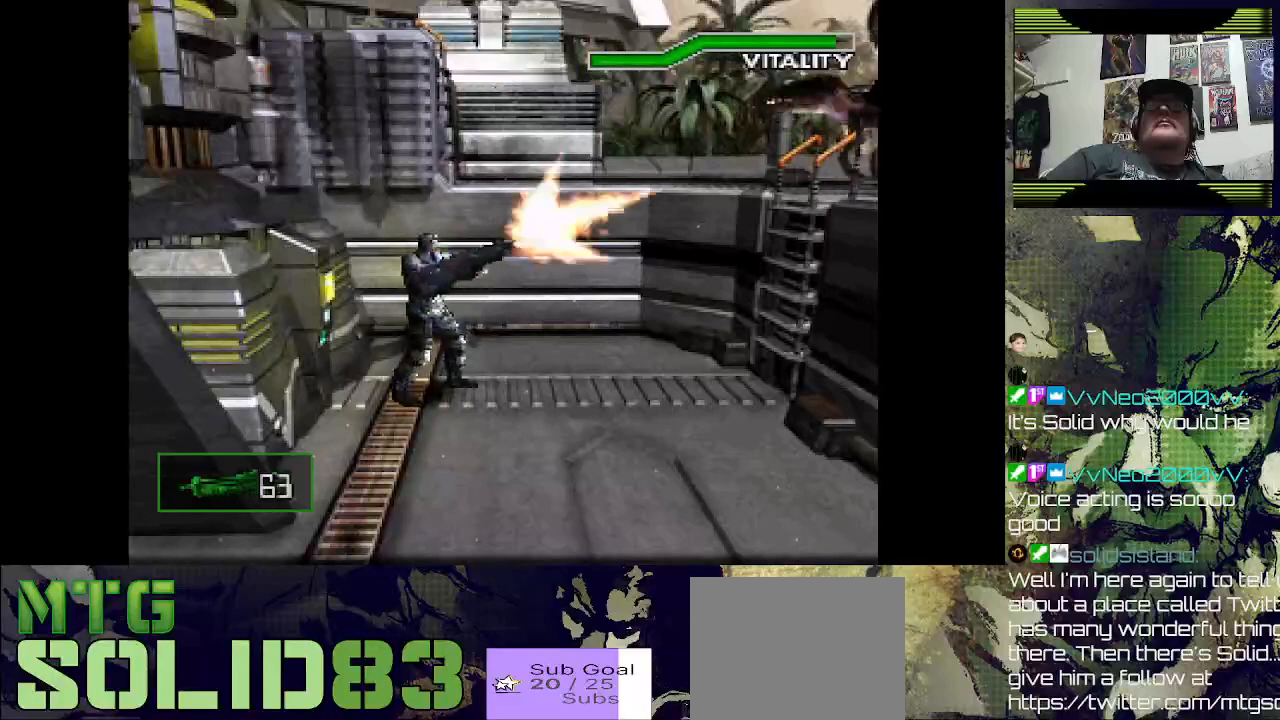
{"buttons": [], "left_stick": "center", "right_stick": "center", "events": [[167, "SQUARE", "up"], [233, "R1", "up"]]}
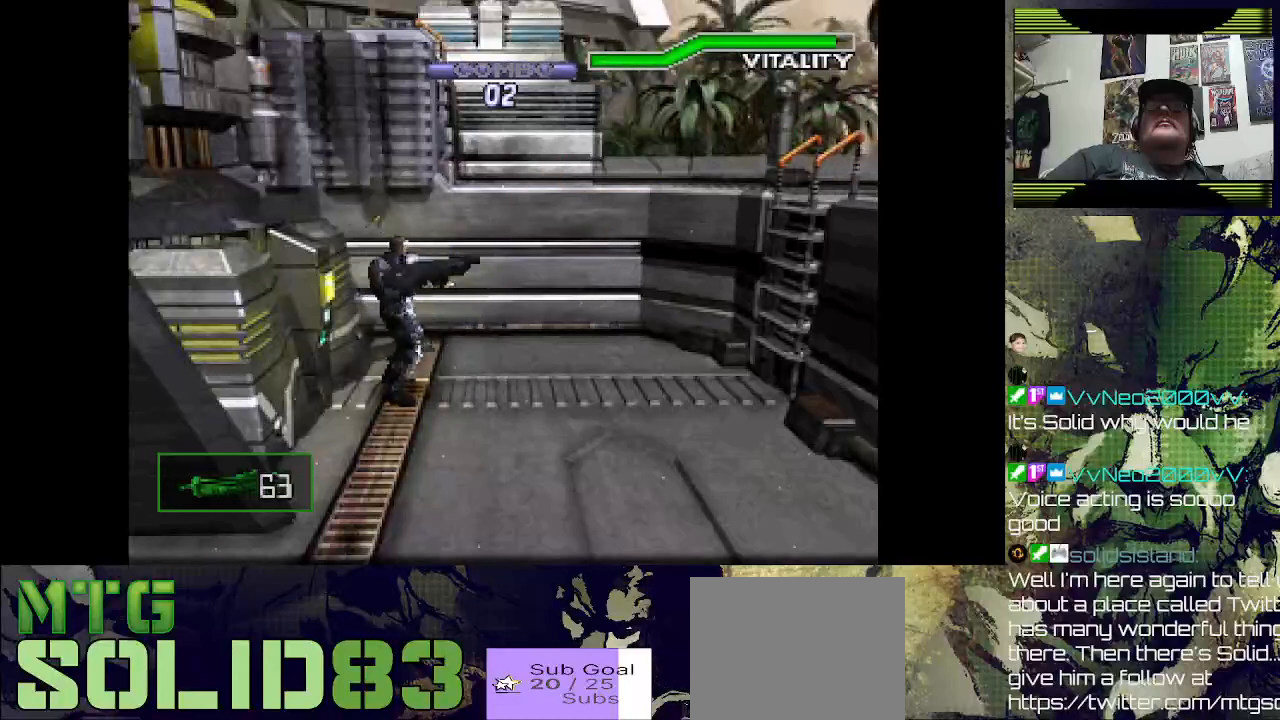
{"buttons": ["DPAD_LEFT"], "left_stick": "center", "right_stick": "center", "events": [[333, "DPAD_LEFT", "down"]]}
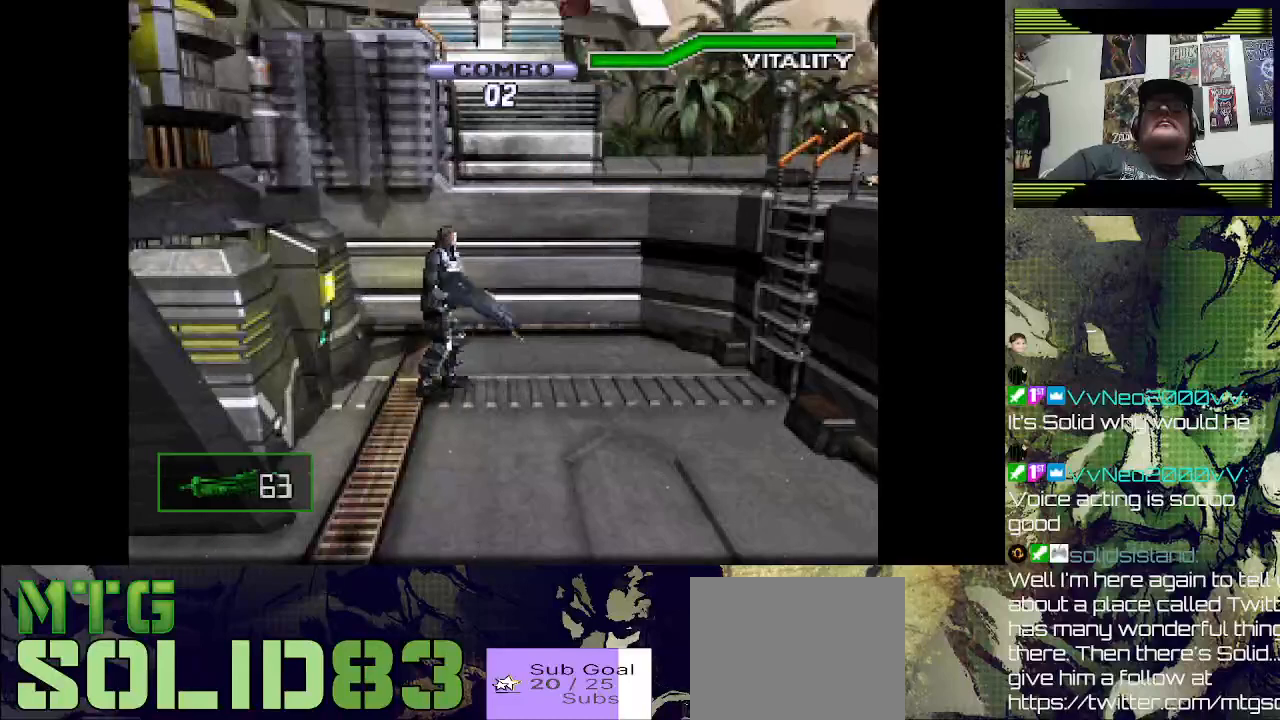
{"buttons": ["DPAD_LEFT"], "left_stick": "center", "right_stick": "center", "events": []}
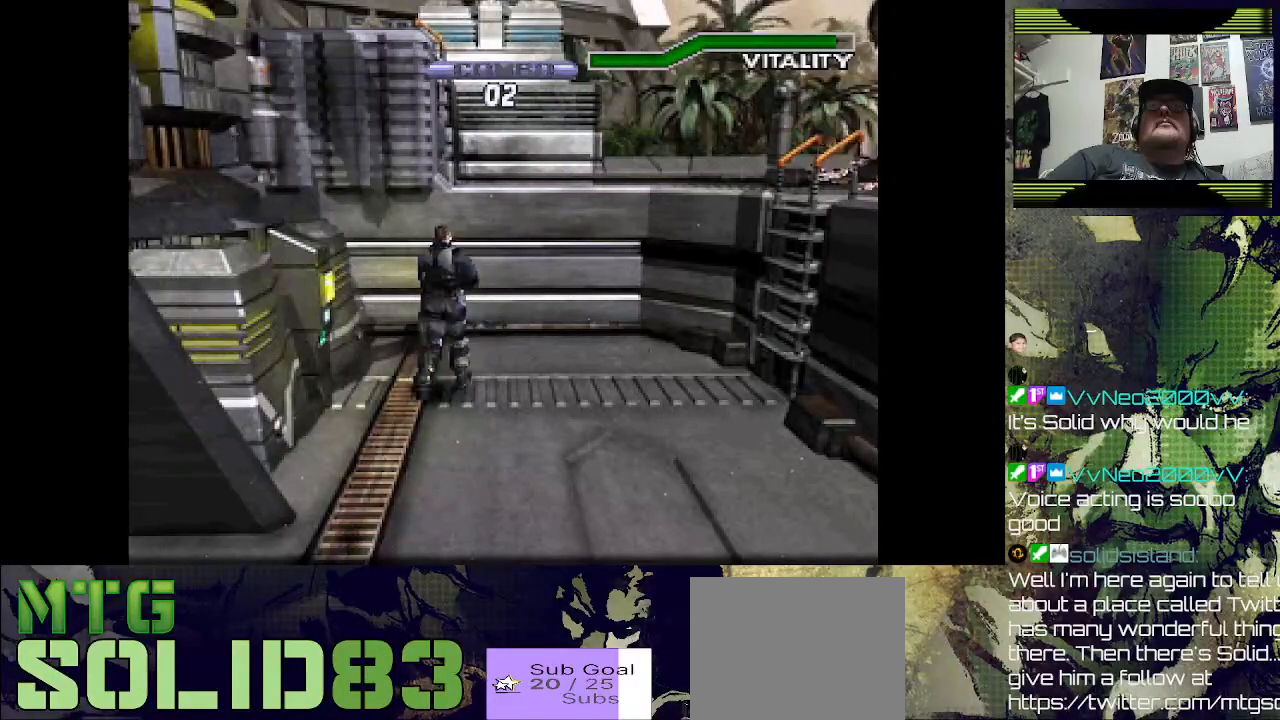
{"buttons": ["DPAD_UP"], "left_stick": "center", "right_stick": "center", "events": [[333, "DPAD_UP", "down"], [367, "DPAD_LEFT", "up"]]}
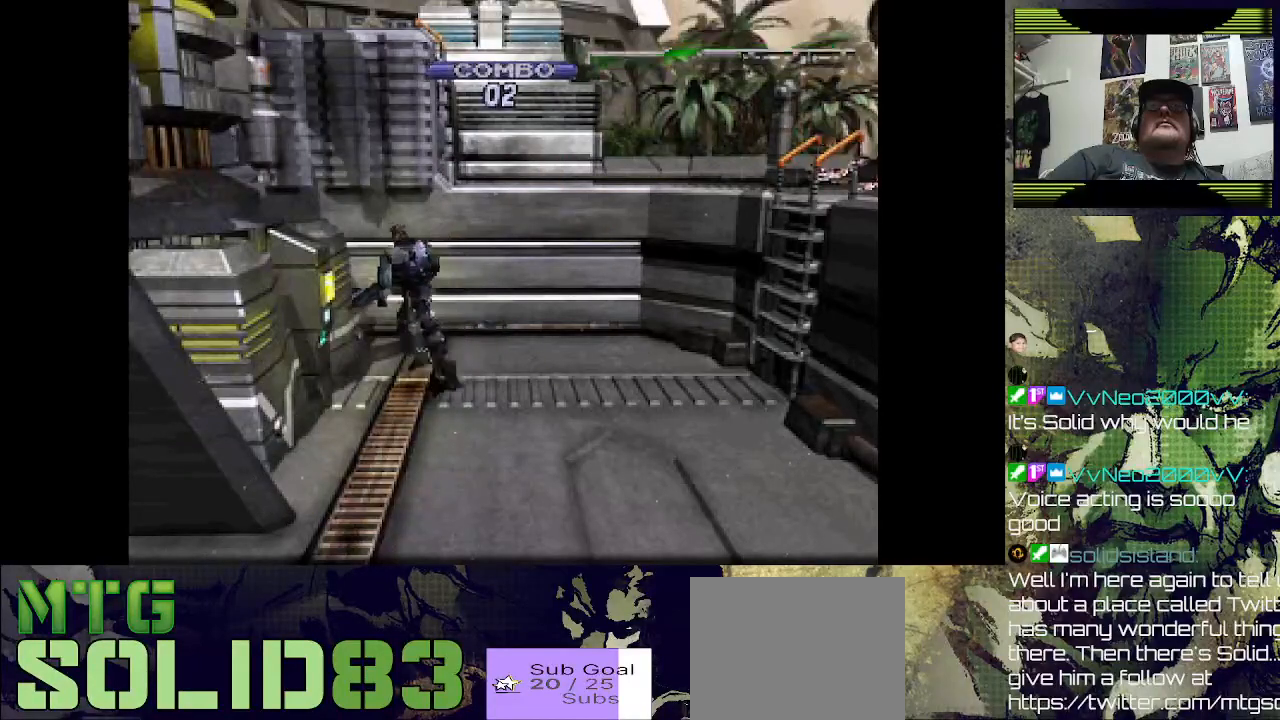
{"buttons": ["CROSS"], "left_stick": "center", "right_stick": "center", "events": [[33, "CROSS", "down"], [67, "DPAD_UP", "up"], [200, "CROSS", "up"], [433, "CROSS", "down"]]}
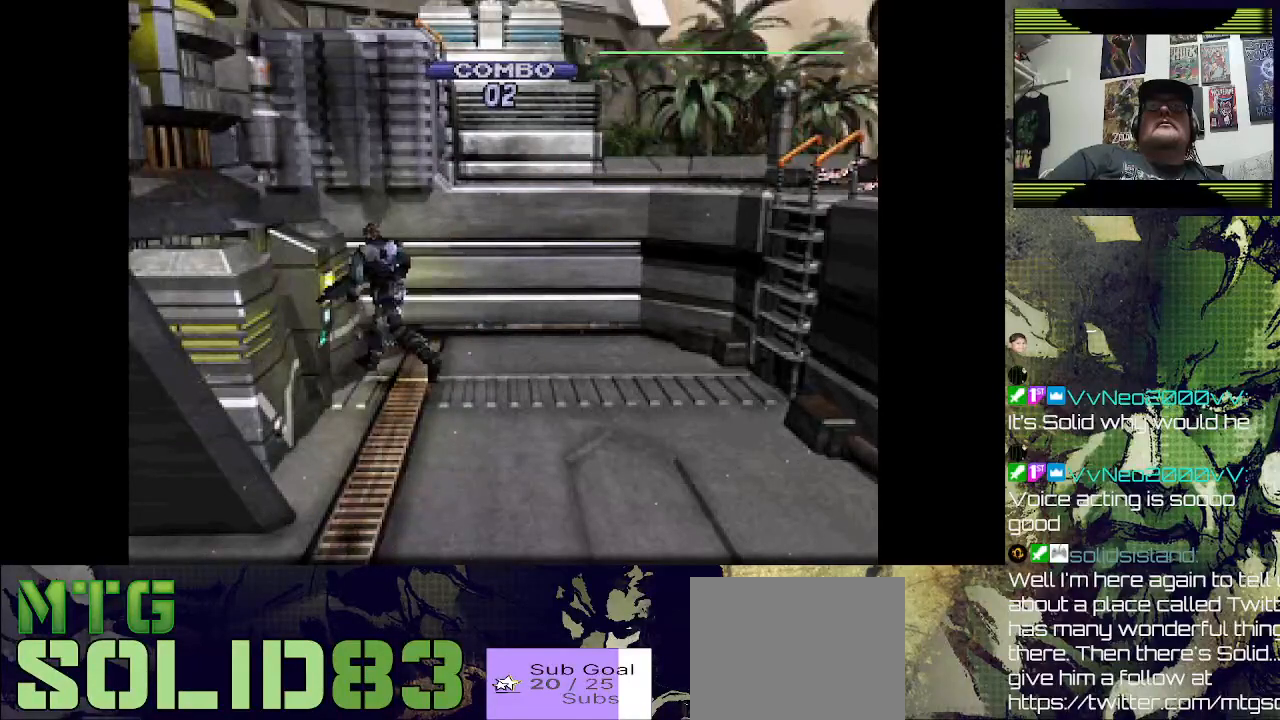
{"buttons": [], "left_stick": "center", "right_stick": "center", "events": [[67, "CROSS", "up"], [367, "CROSS", "down"], [500, "CROSS", "up"]]}
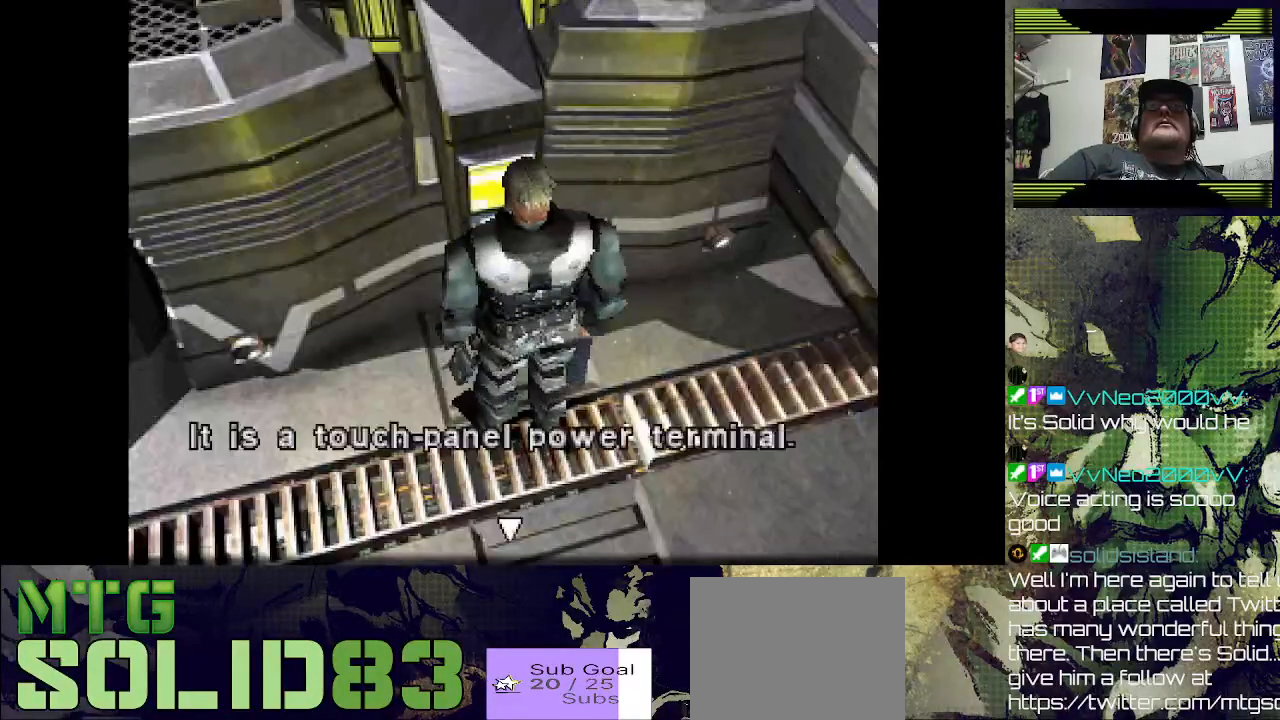
{"buttons": [], "left_stick": "center", "right_stick": "center", "events": [[300, "CROSS", "down"], [367, "CROSS", "up"]]}
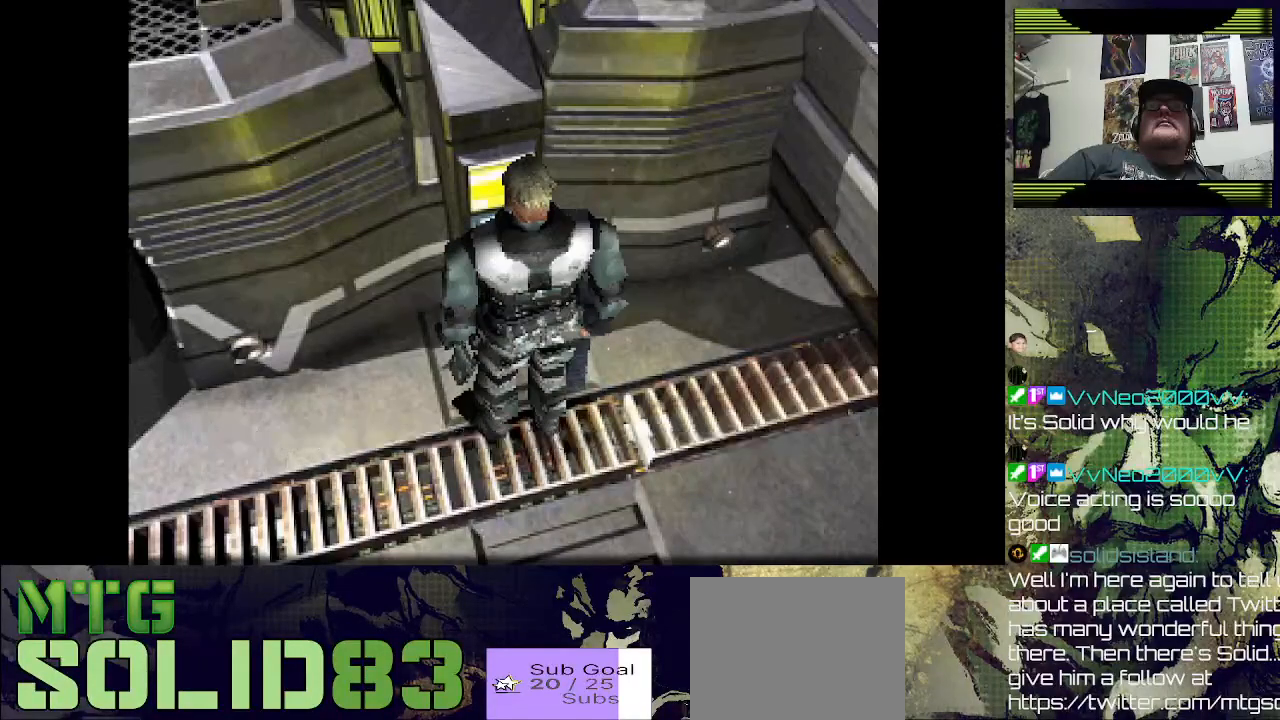
{"buttons": [], "left_stick": "center", "right_stick": "center", "events": [[267, "CROSS", "down"], [500, "CROSS", "up"]]}
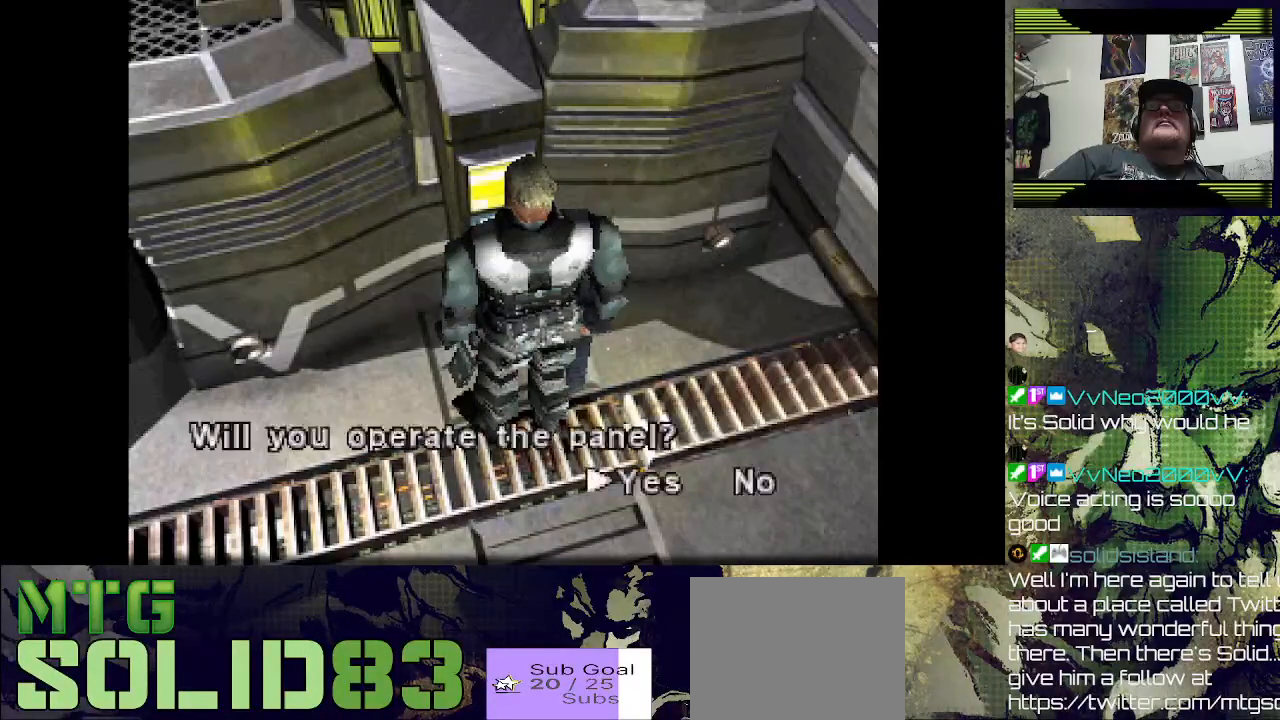
{"buttons": [], "left_stick": "center", "right_stick": "center", "events": [[267, "CROSS", "down"], [433, "CROSS", "up"]]}